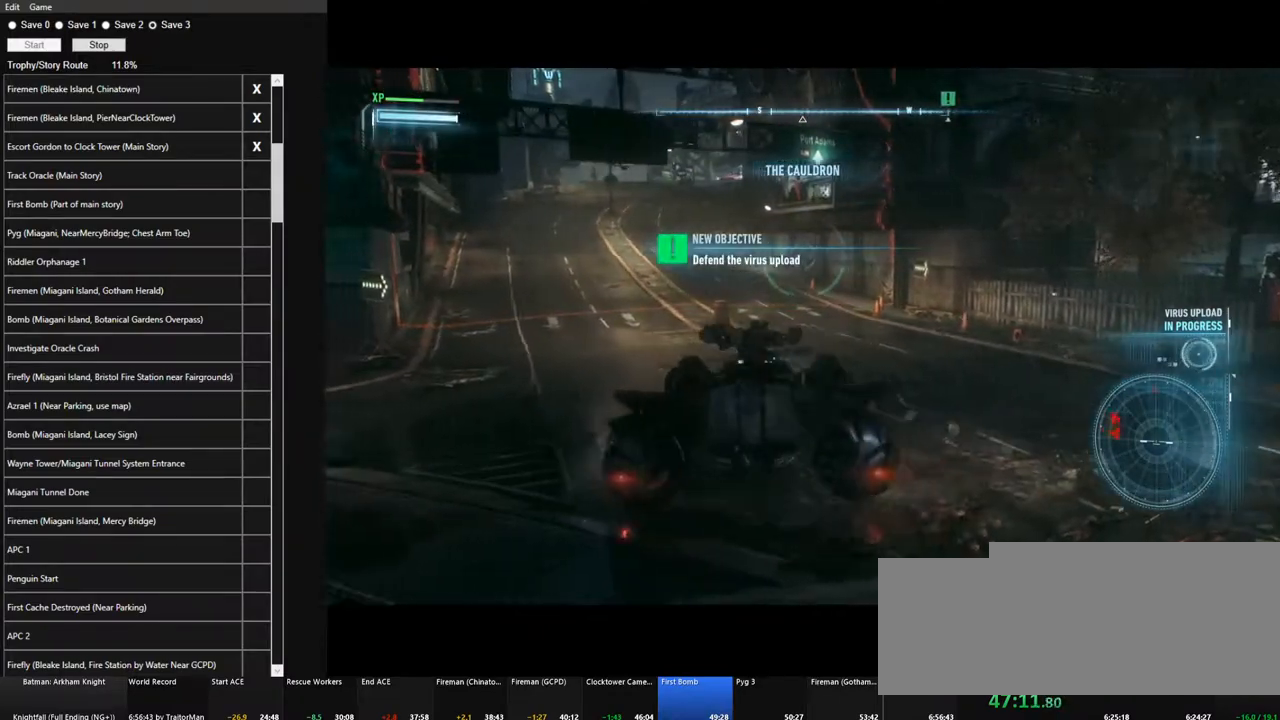
Gameplay with keyboard and mouse; each line is a JSON object with the keys and mouse buttons held at the frame after it. "events" lists presses ("down") and releases ("up") of "1", "2", "3", "4", "5", "a", "alt", "c", "caps_lock", "ctrl", "d", "e", "f", "g", "q", "r", "s", "shift", "space", "t", "tab", "v", "w", "x", "z", "mouse_left", "mouse_wheel" and "mouse_right" between this image and that frame as [ms after this image, input, new state], when the widget could be followed in between. "mouse_left", "mouse_wheel", "mouse_right" = the "left", "wheel", "right" buttons of the "mouse" list. No other keys are recorded. "wheel" means that the mouse wheel is clicked or scrolled. "mouse_move" is the direction in which the mouse moves at that frame (one of eight, or "still"), when it could be read.
{"keys": ["a", "w"], "mouse": ["right"], "mouse_move": "still", "events": [[184, "w", "down"]]}
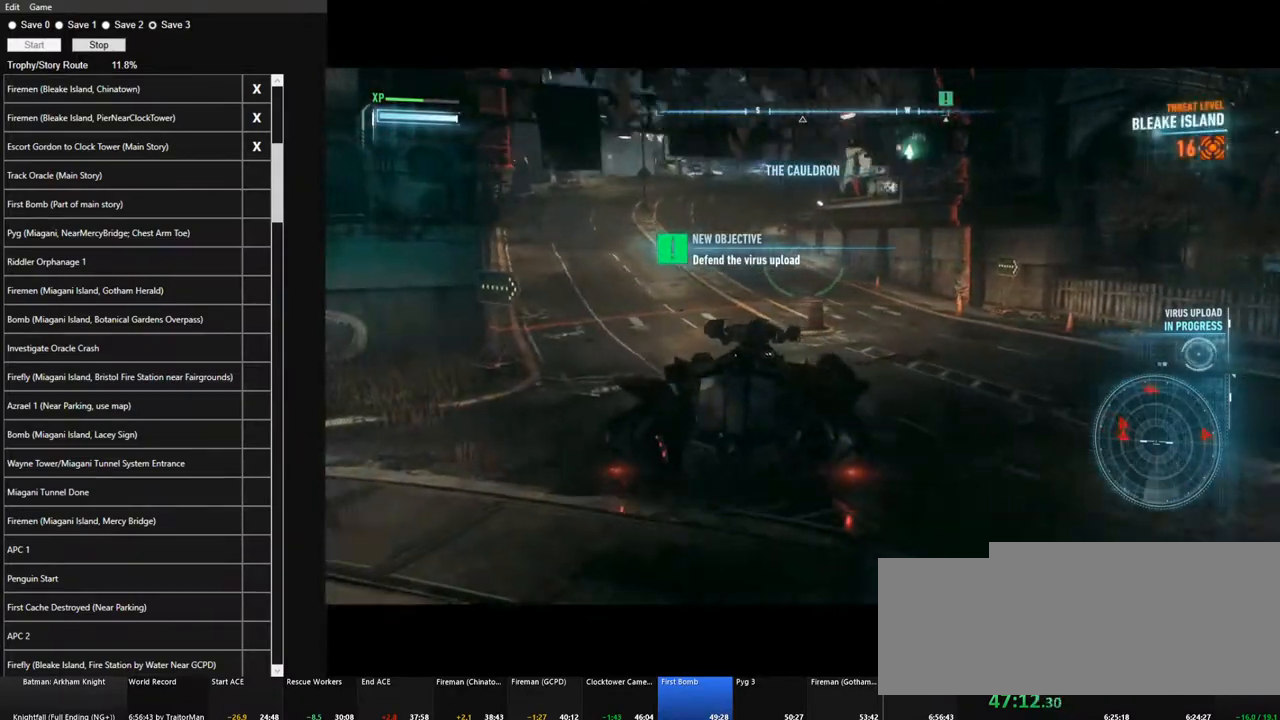
{"keys": [], "mouse": ["right"], "mouse_move": "still", "events": [[350, "a", "up"], [350, "w", "up"]]}
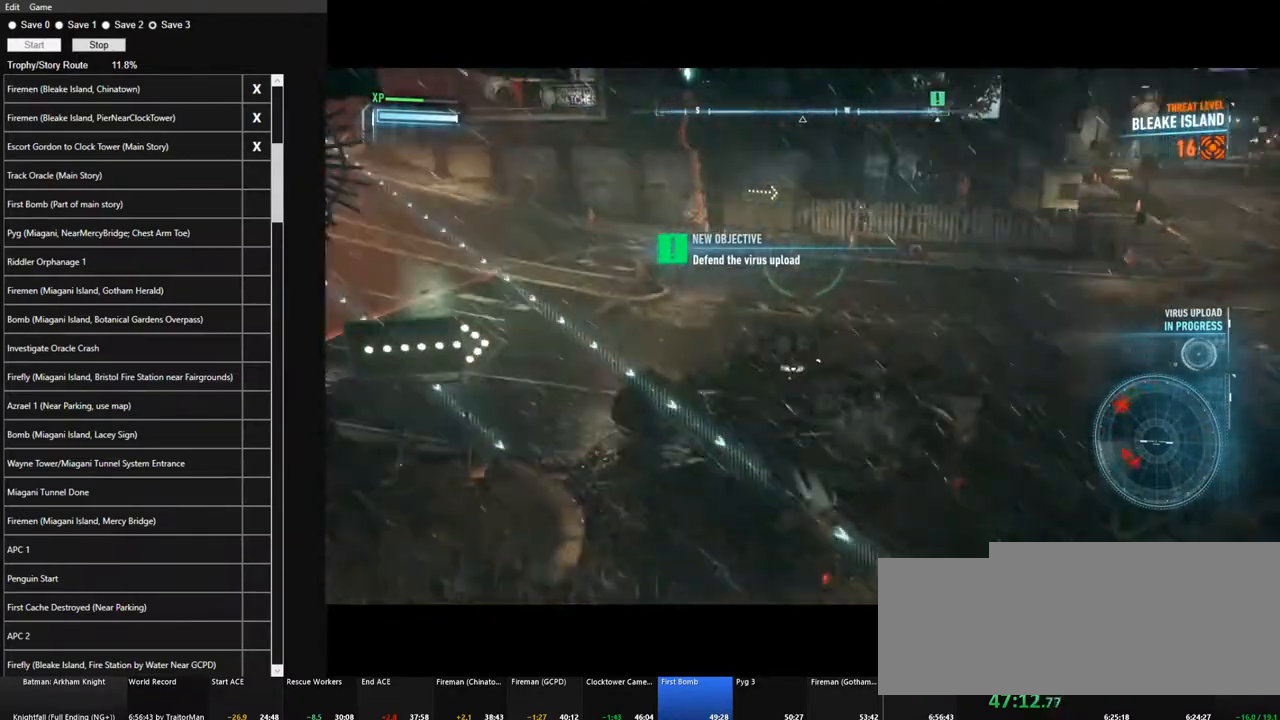
{"keys": [], "mouse": ["right"], "mouse_move": "still", "events": [[184, "w", "down"], [450, "w", "up"]]}
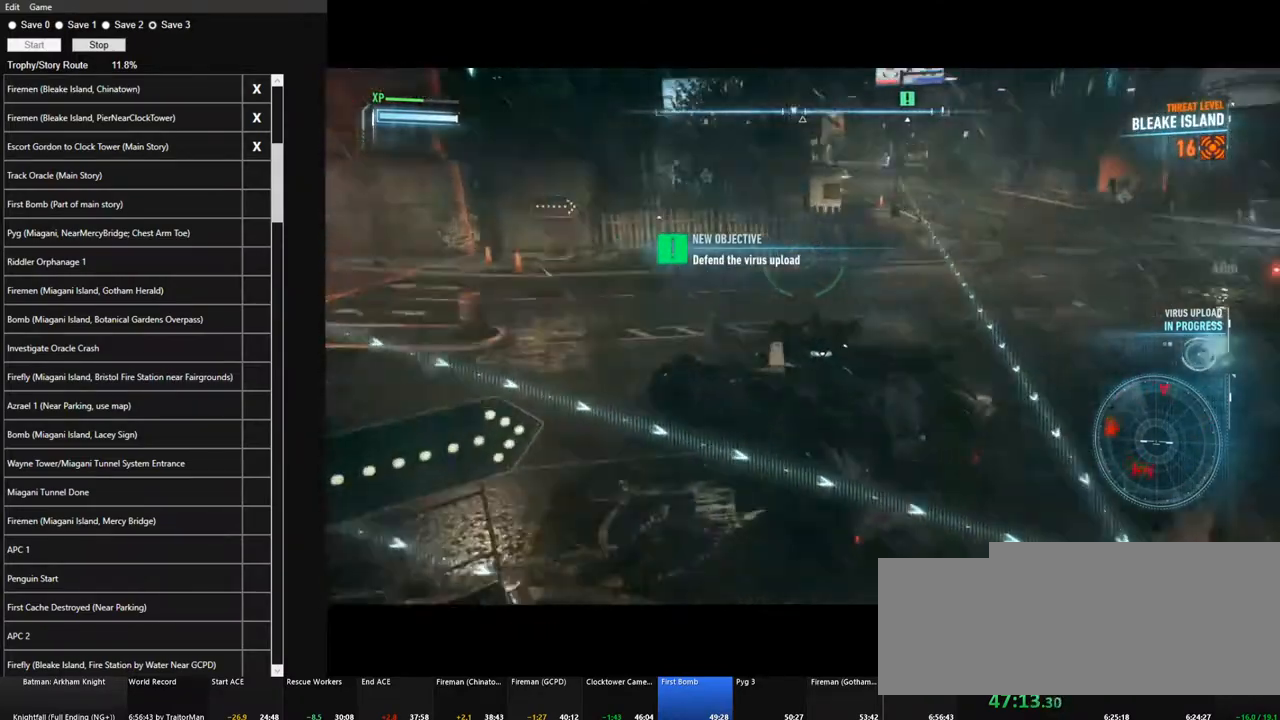
{"keys": [], "mouse": ["right"], "mouse_move": "still", "events": []}
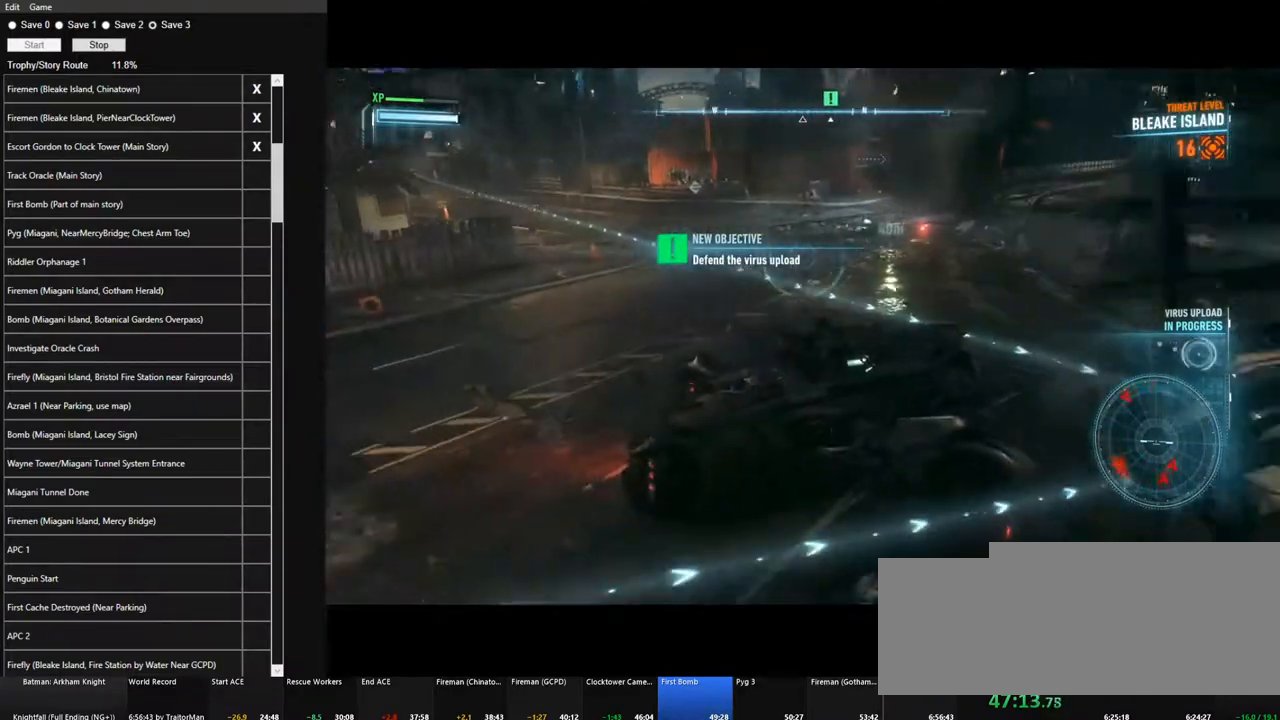
{"keys": [], "mouse": ["right"], "mouse_move": "still", "events": []}
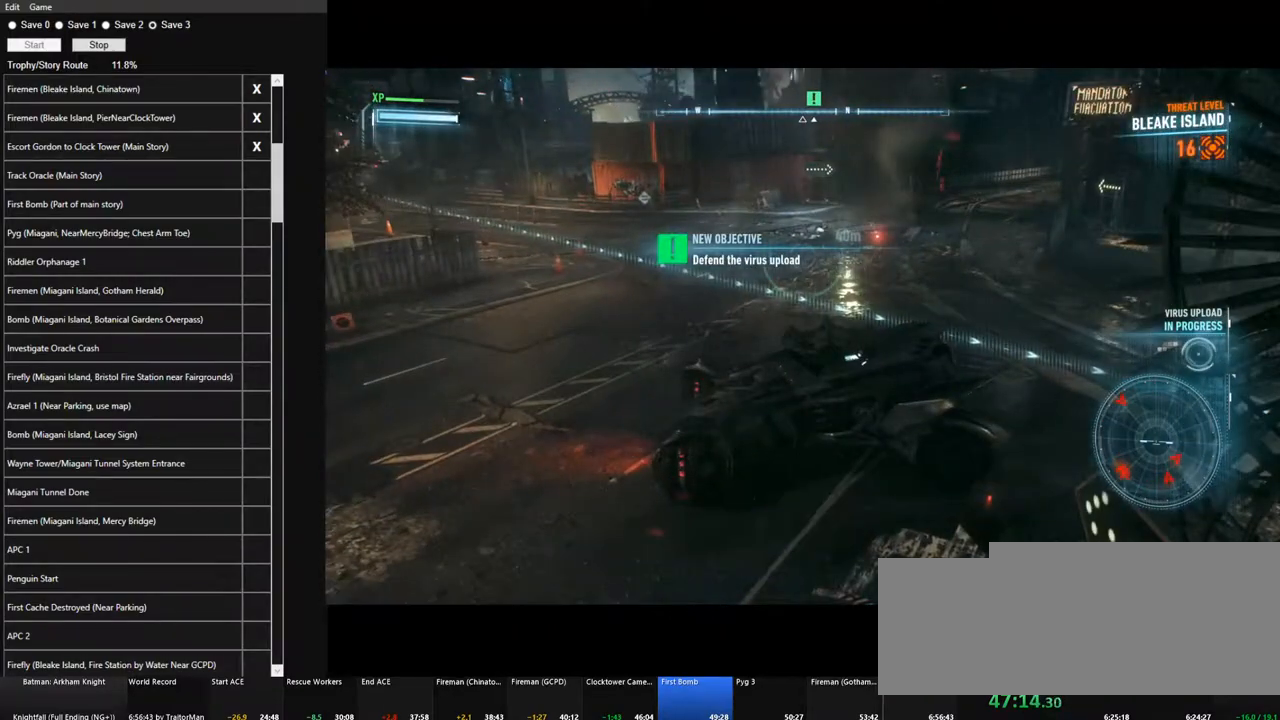
{"keys": [], "mouse": ["right"], "mouse_move": "still", "events": []}
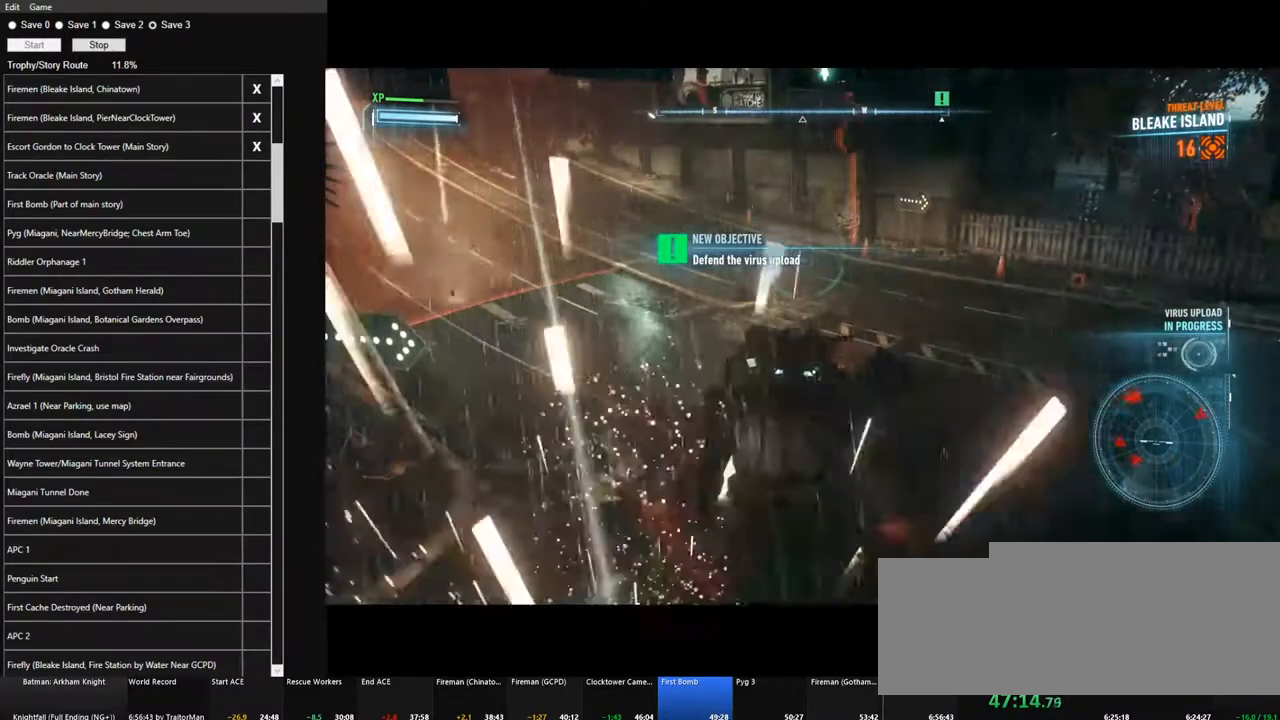
{"keys": ["w"], "mouse": ["right"], "mouse_move": "still", "events": [[384, "w", "down"]]}
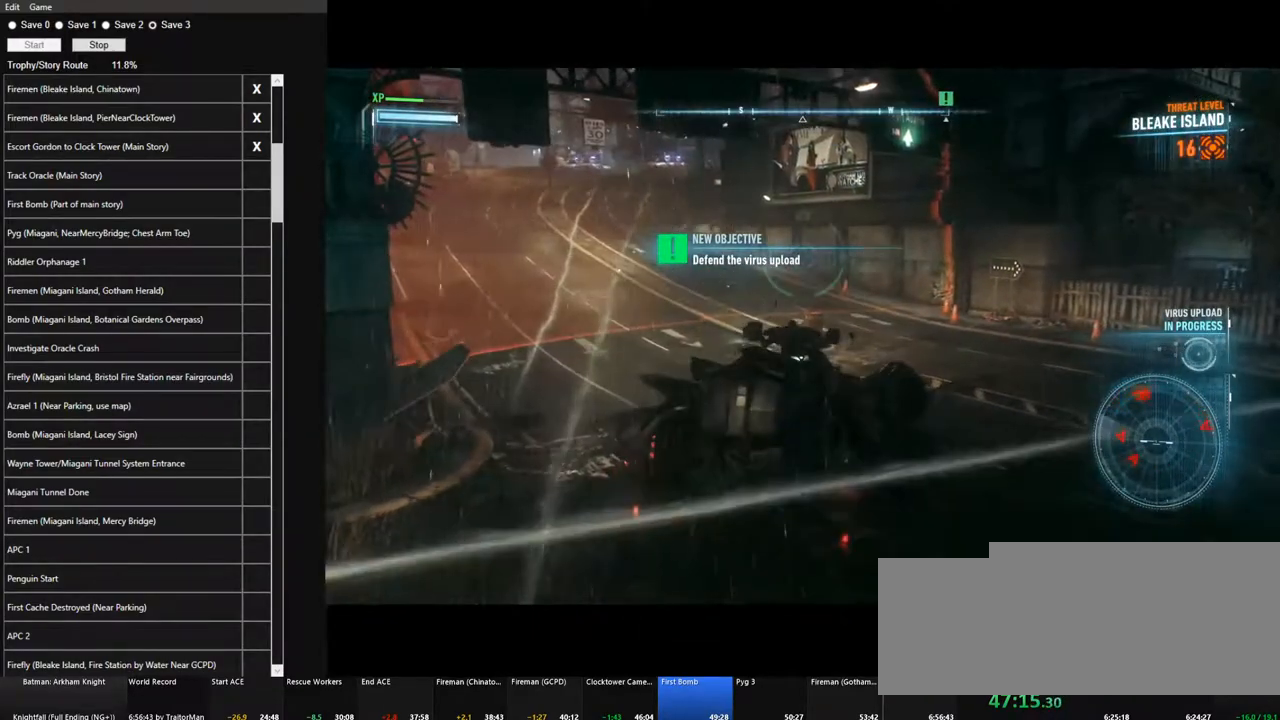
{"keys": ["s"], "mouse": ["right"], "mouse_move": "left", "events": [[167, "w", "up"], [400, "s", "down"]]}
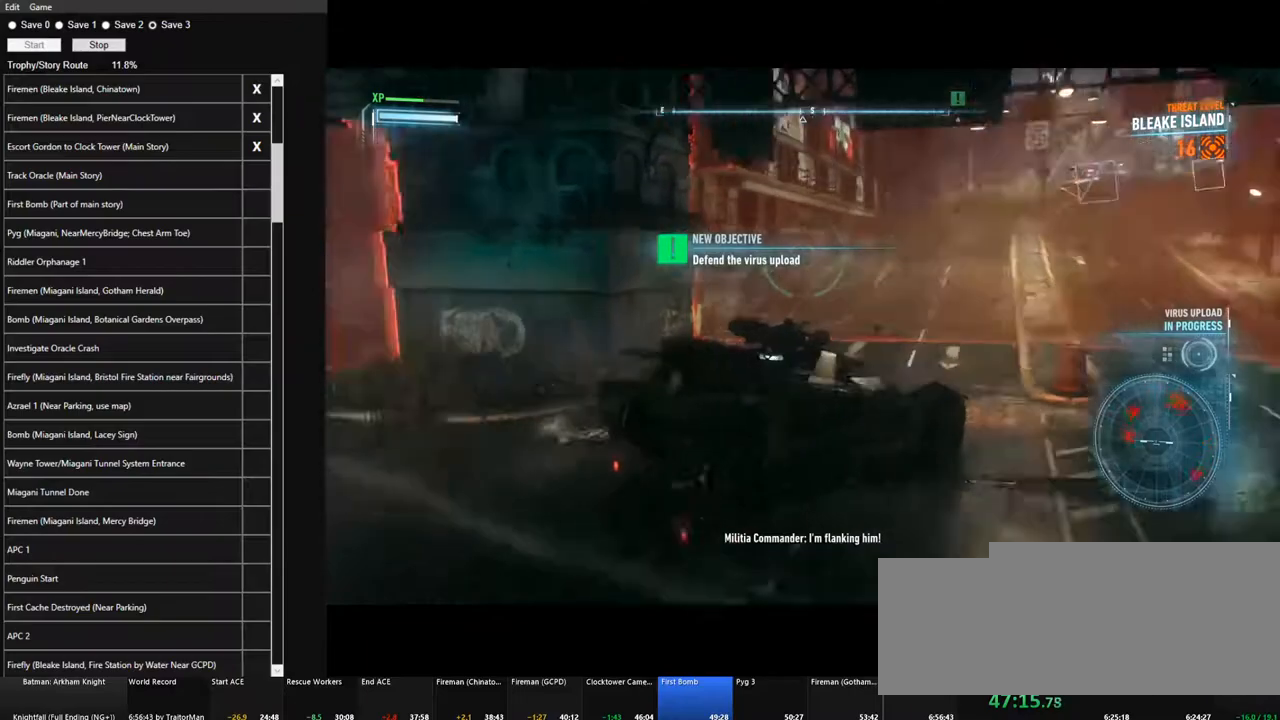
{"keys": [], "mouse": ["right"], "mouse_move": "left", "events": [[134, "s", "up"]]}
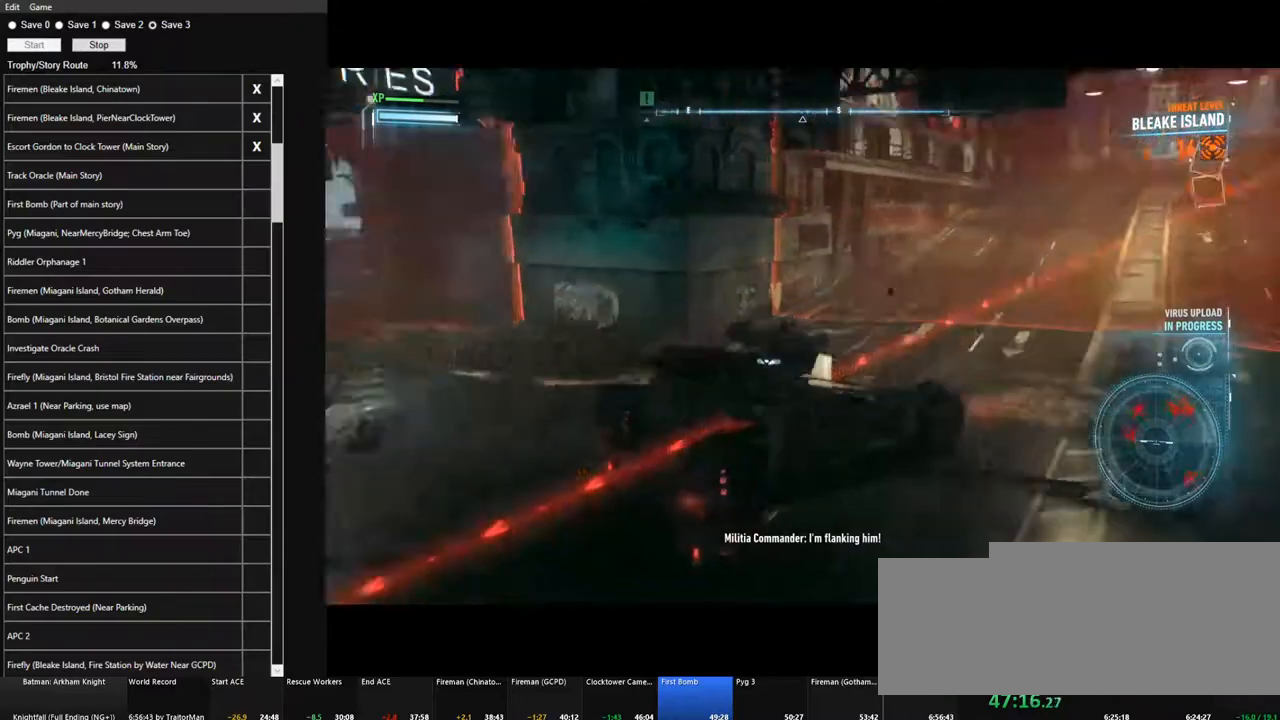
{"keys": ["a"], "mouse": ["right"], "mouse_move": "still", "events": [[184, "a", "down"]]}
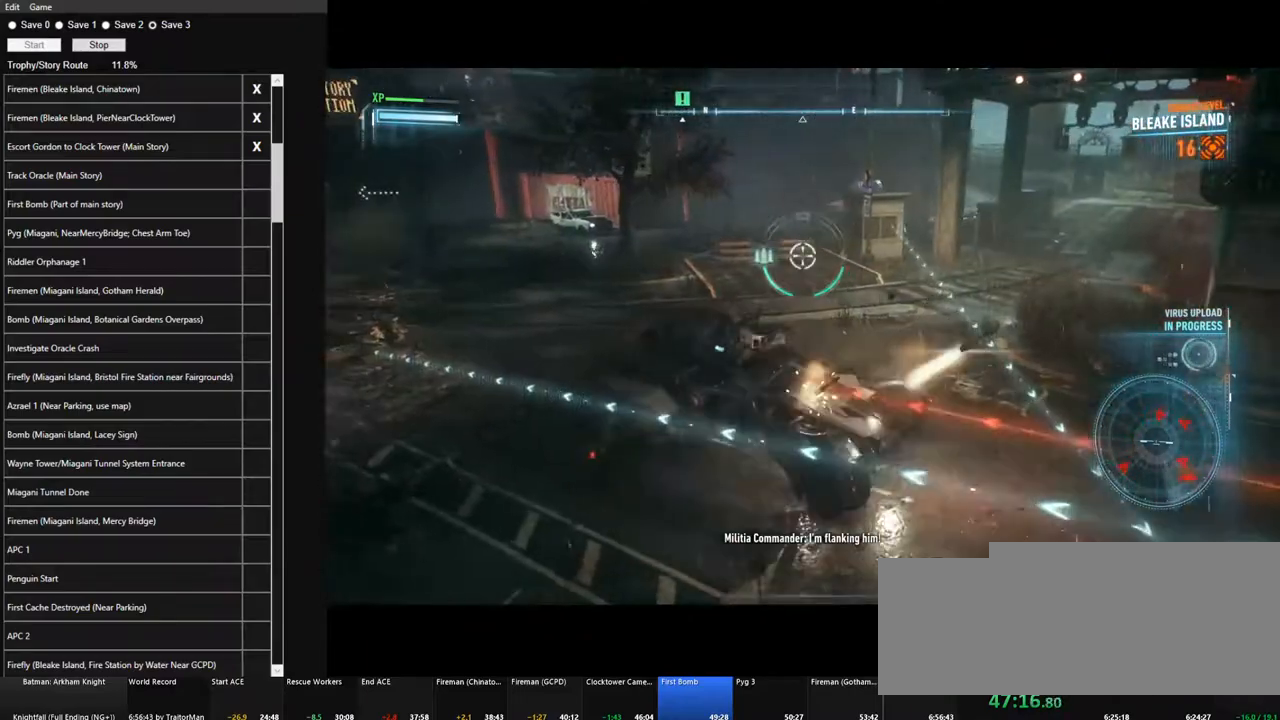
{"keys": ["w"], "mouse": ["right"], "mouse_move": "right", "events": [[250, "space", "down"], [350, "w", "down"], [400, "space", "up"], [434, "a", "up"]]}
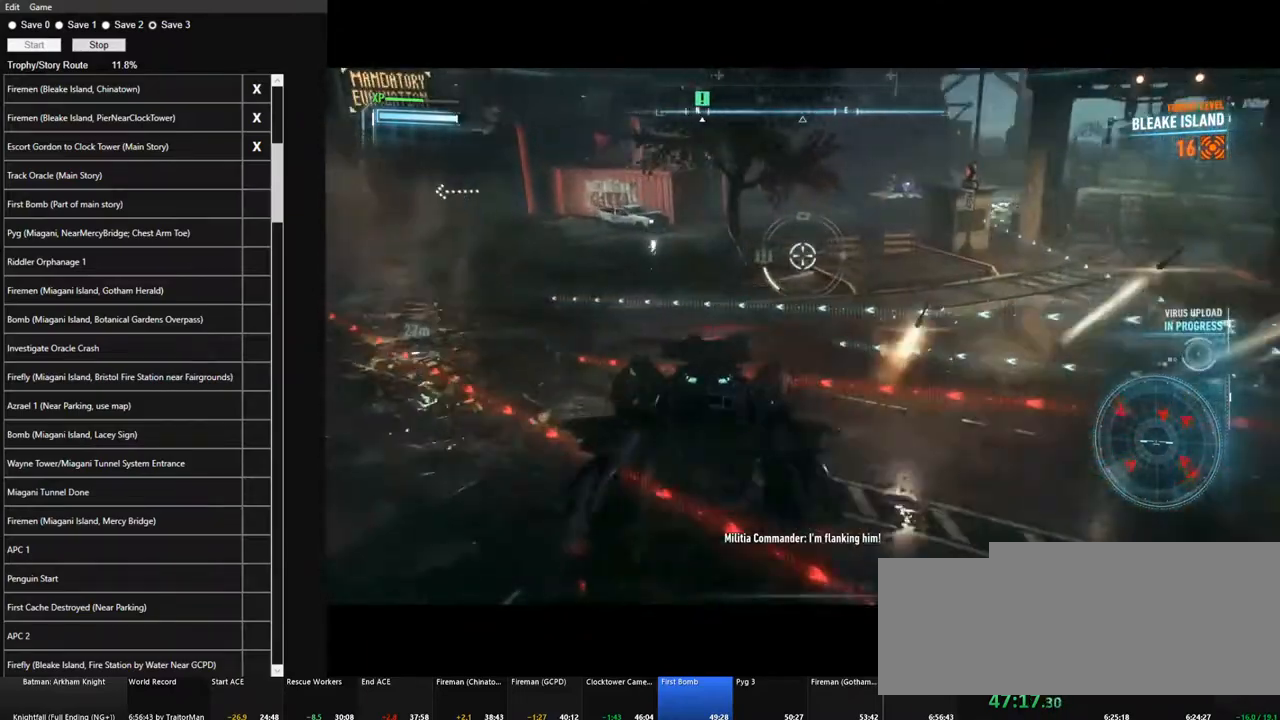
{"keys": ["a", "w"], "mouse": ["right"], "mouse_move": "still", "events": [[217, "space", "down"], [267, "space", "up"], [500, "a", "down"]]}
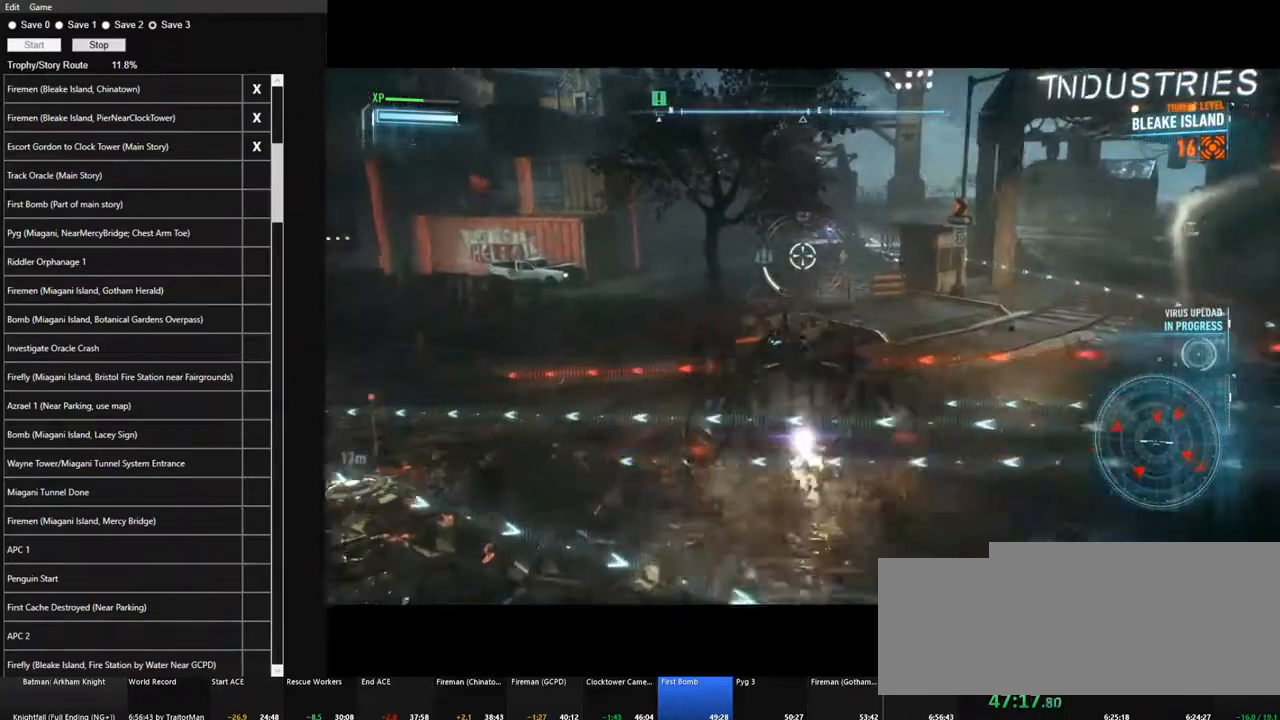
{"keys": ["a", "w"], "mouse": ["right"], "mouse_move": "still", "events": [[284, "mouse_wheel", "down"], [384, "mouse_wheel", "up"]]}
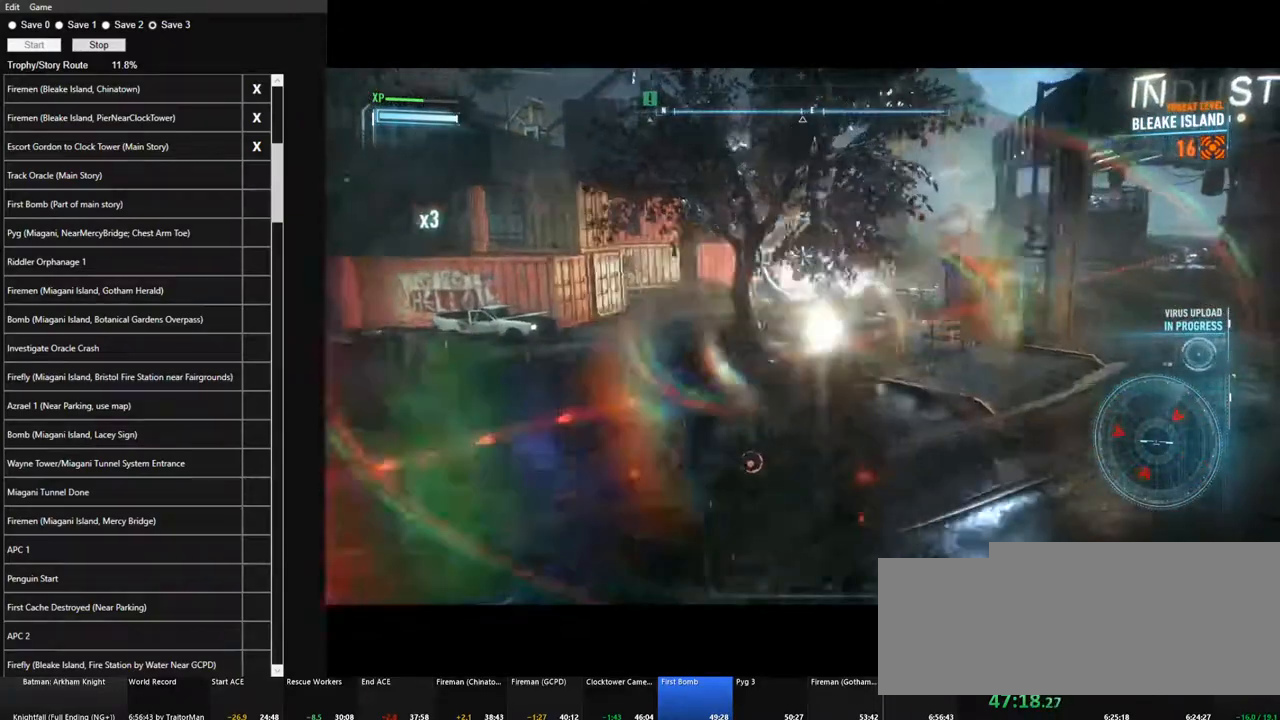
{"keys": ["w"], "mouse": ["right"], "mouse_move": "right", "events": [[250, "space", "down"], [300, "a", "up"], [400, "space", "up"]]}
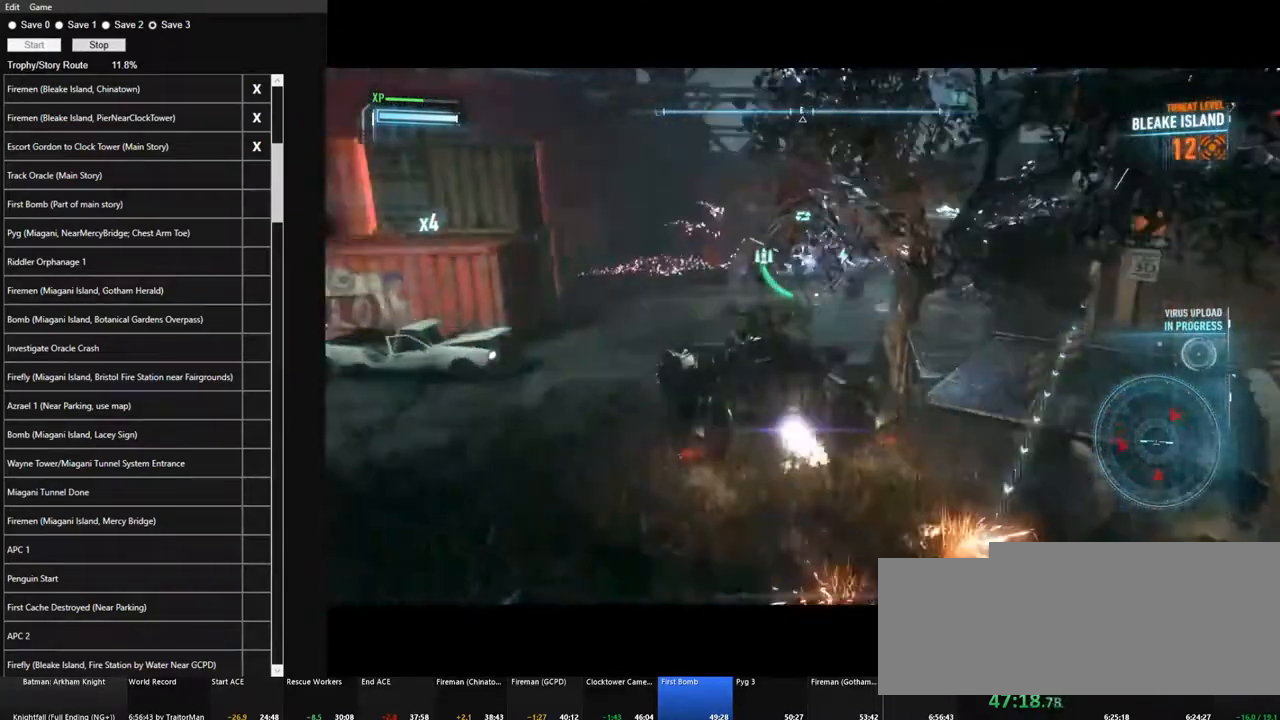
{"keys": ["w"], "mouse": ["right"], "mouse_move": "right", "events": [[84, "a", "down"], [134, "a", "up"], [217, "a", "down"], [500, "a", "up"]]}
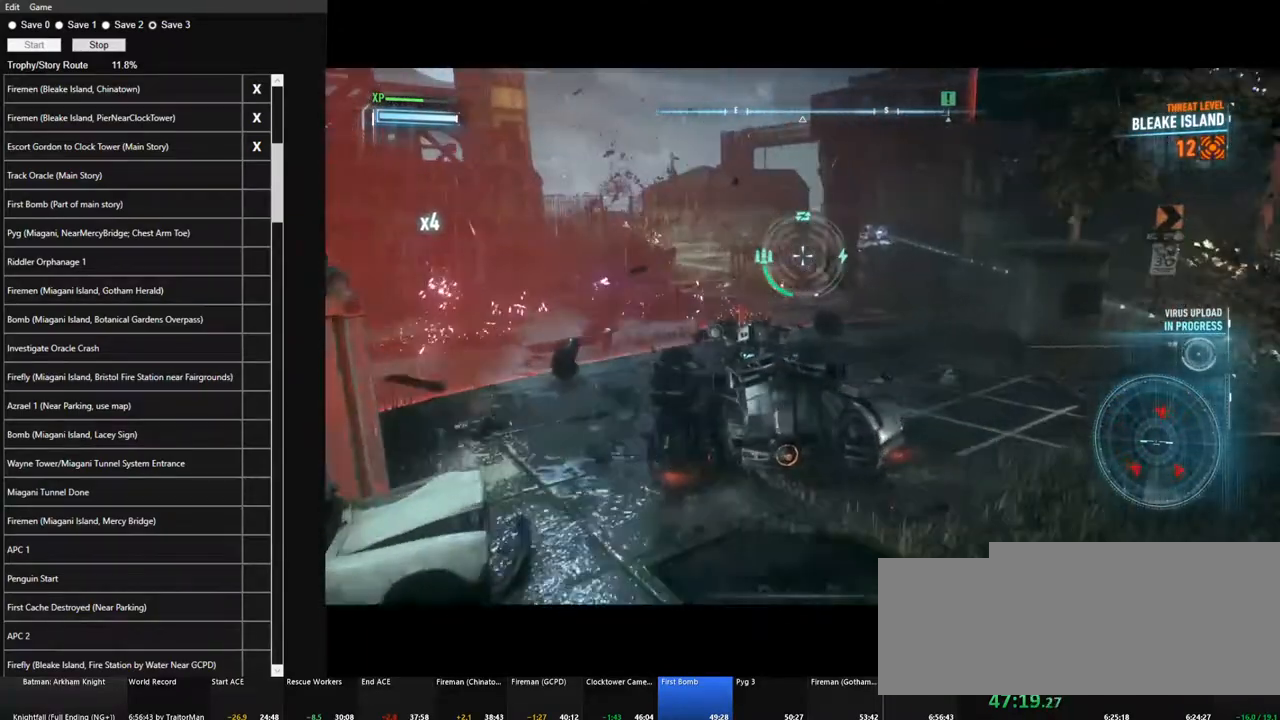
{"keys": ["d", "w"], "mouse": ["right"], "mouse_move": "still", "events": [[284, "d", "down"]]}
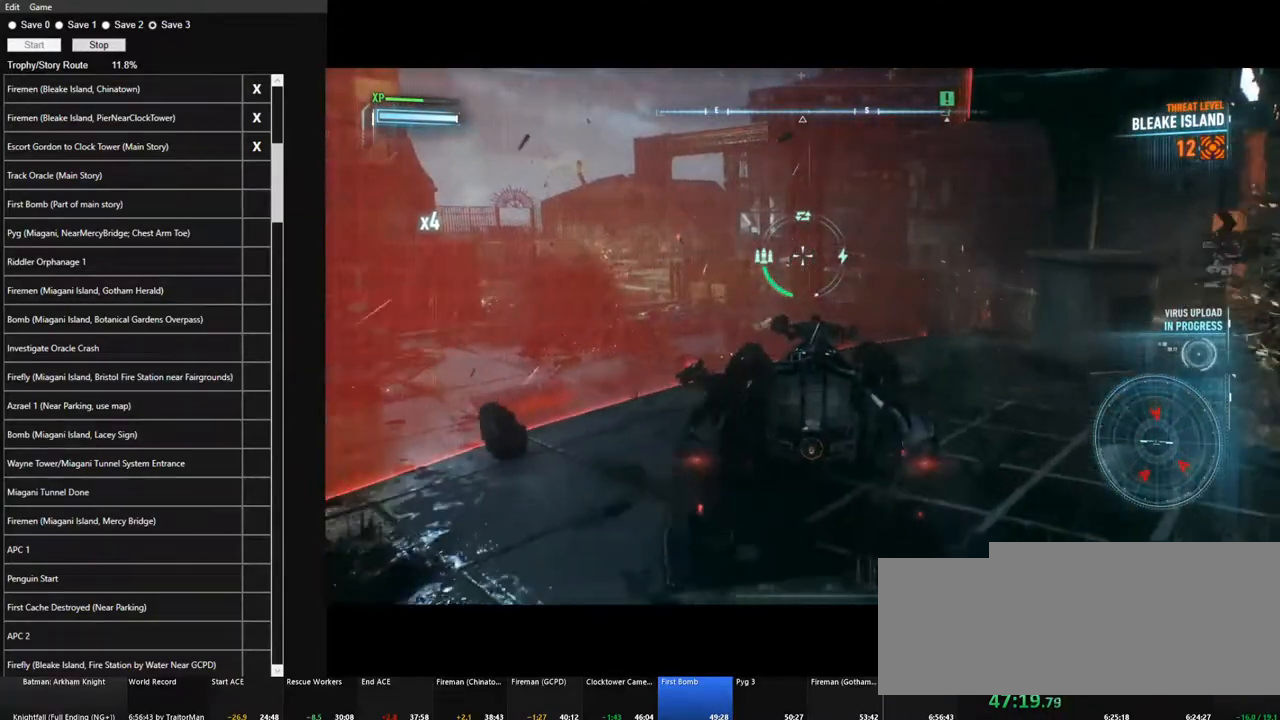
{"keys": [], "mouse": ["right"], "mouse_move": "left", "events": [[167, "w", "up"], [350, "d", "up"]]}
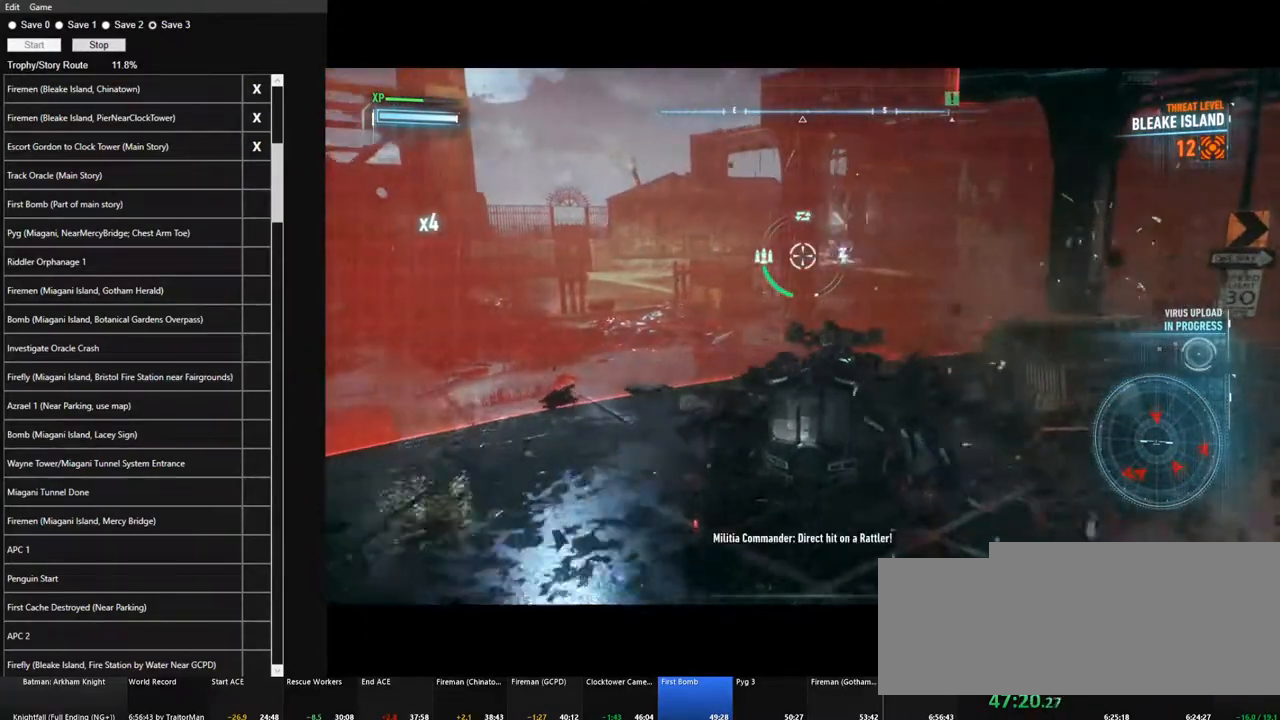
{"keys": ["a"], "mouse": ["right"], "mouse_move": "still", "events": [[34, "a", "down"], [134, "a", "up"], [367, "a", "down"]]}
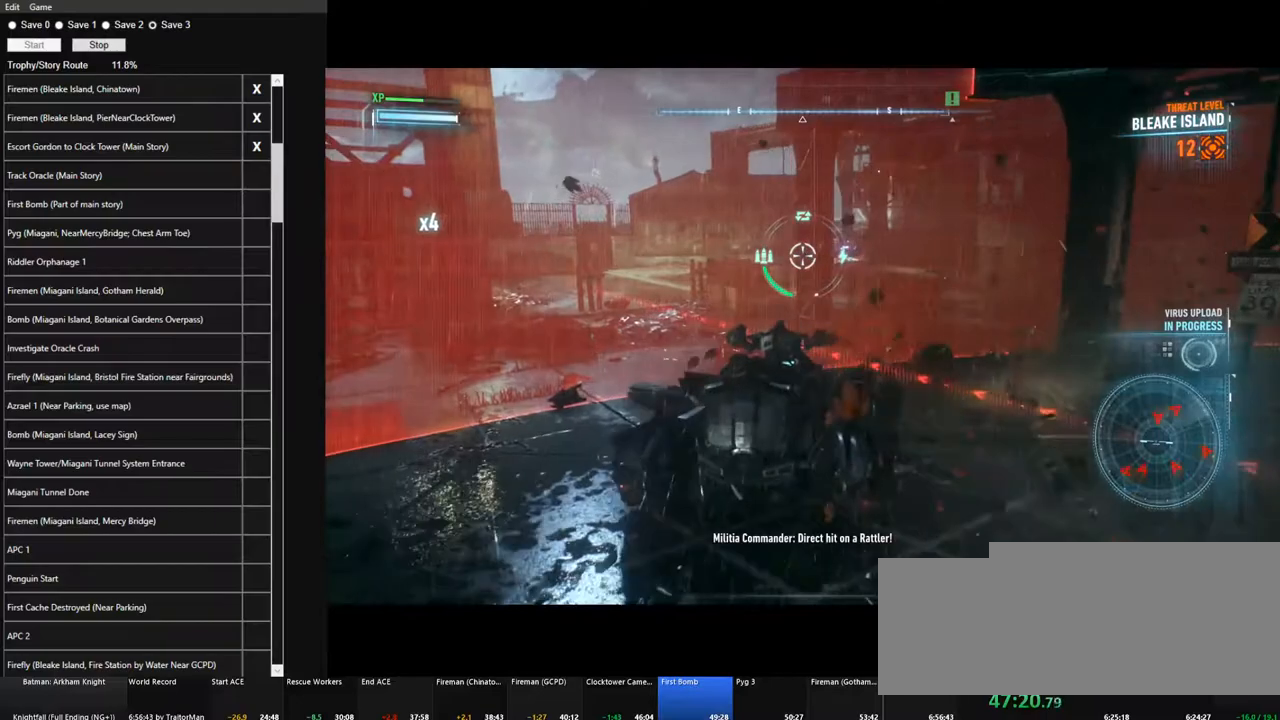
{"keys": ["s"], "mouse": ["right"], "mouse_move": "right", "events": [[284, "s", "down"], [384, "a", "up"]]}
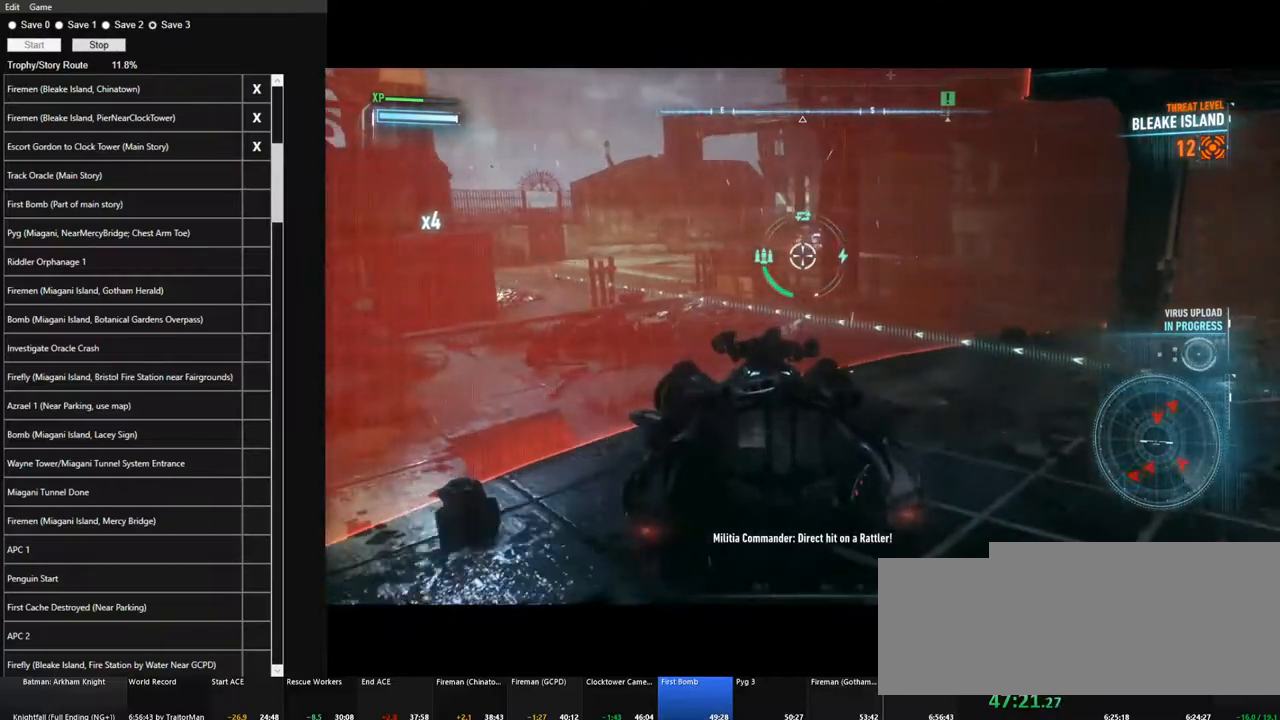
{"keys": [], "mouse": ["right"], "mouse_move": "right", "events": [[117, "s", "up"], [350, "mouse_wheel", "down"], [434, "mouse_wheel", "up"]]}
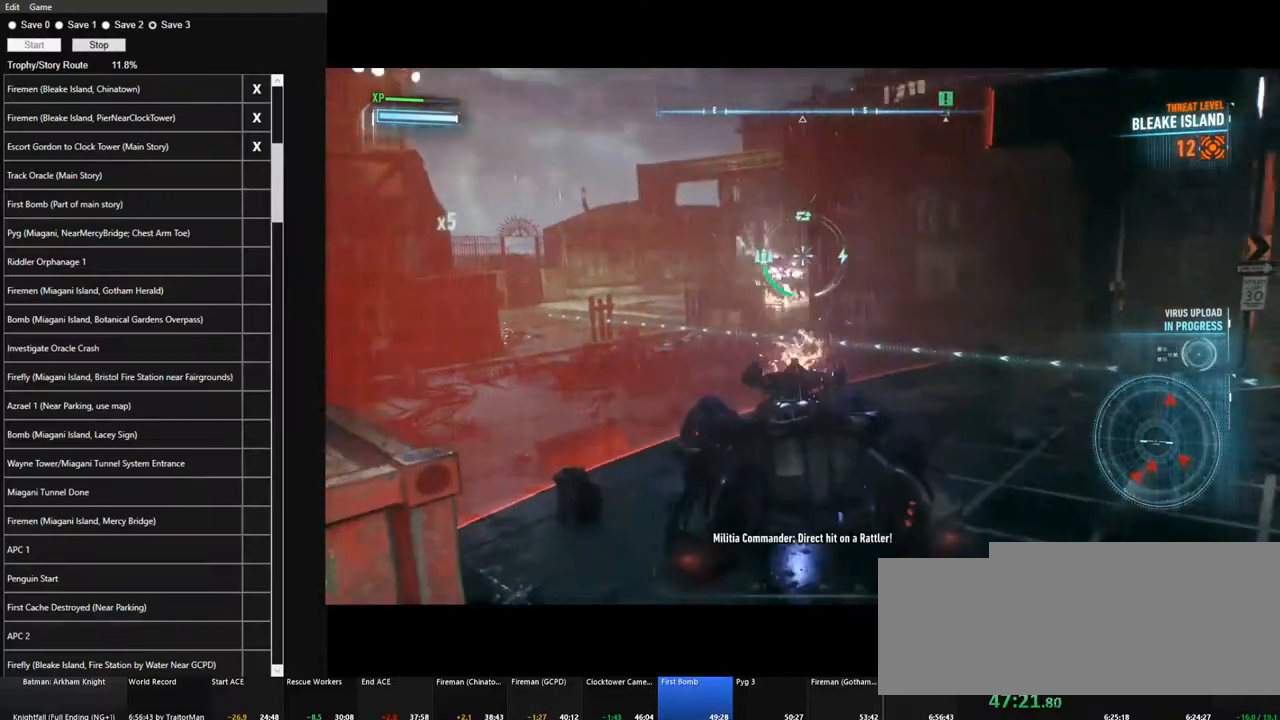
{"keys": ["w"], "mouse": ["right"], "mouse_move": "still", "events": [[84, "d", "down"], [267, "w", "down"], [367, "d", "up"]]}
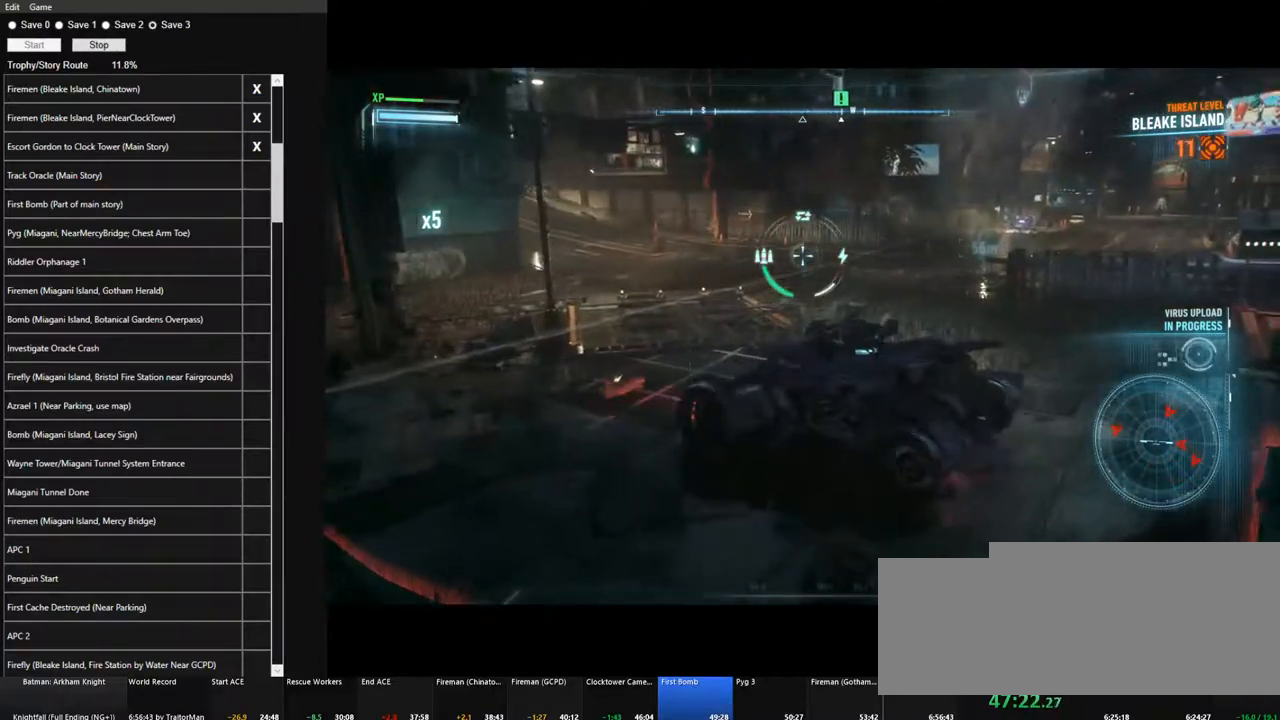
{"keys": ["w"], "mouse": ["right"], "mouse_move": "still", "events": [[50, "space", "down"], [184, "space", "up"]]}
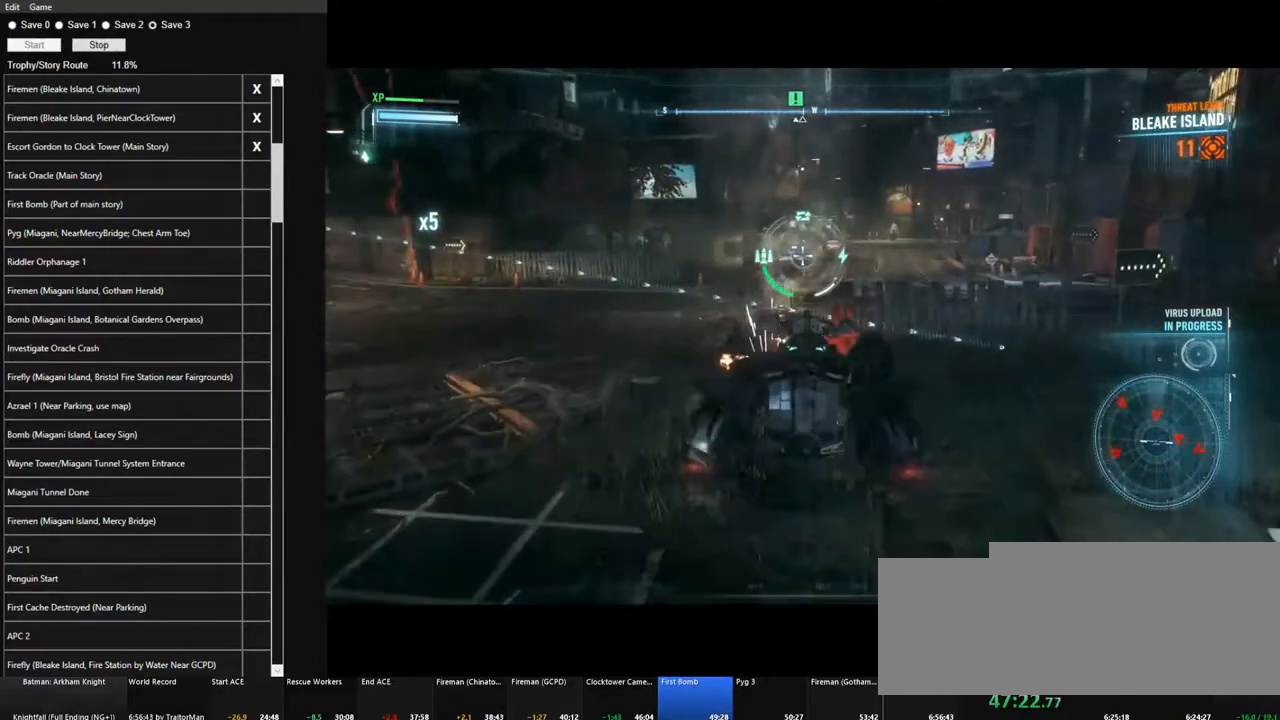
{"keys": ["a", "w"], "mouse": ["wheel", "right"], "mouse_move": "still", "events": [[167, "a", "down"], [484, "mouse_wheel", "down"]]}
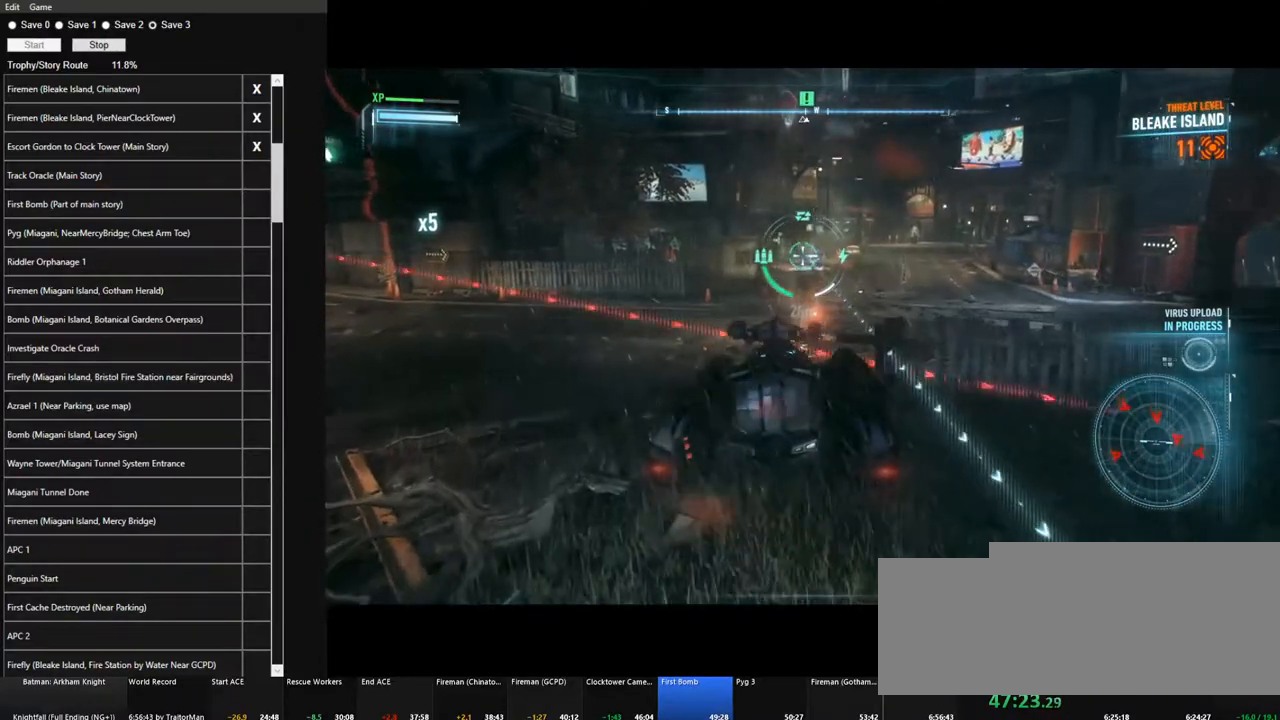
{"keys": ["a"], "mouse": ["right"], "mouse_move": "left", "events": [[84, "w", "up"], [134, "mouse_wheel", "up"], [267, "space", "down"], [367, "space", "up"]]}
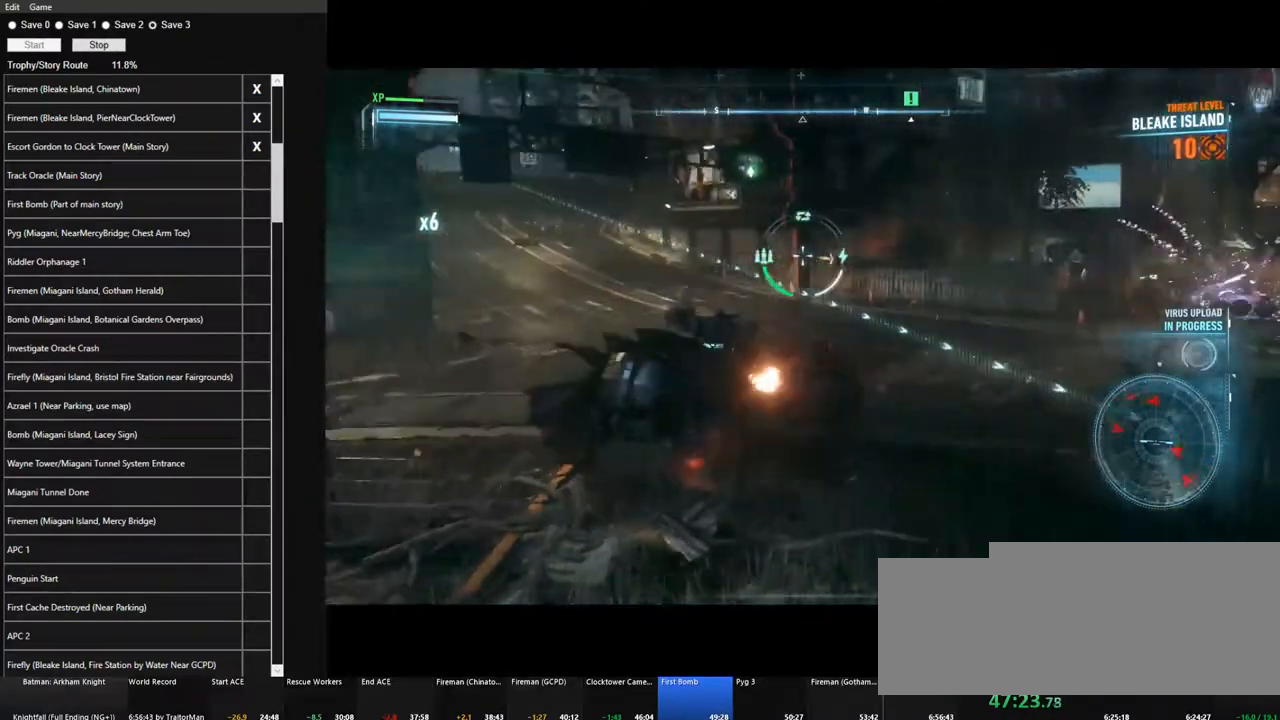
{"keys": ["w"], "mouse": ["right"], "mouse_move": "up-left", "events": [[200, "w", "down"], [234, "a", "up"]]}
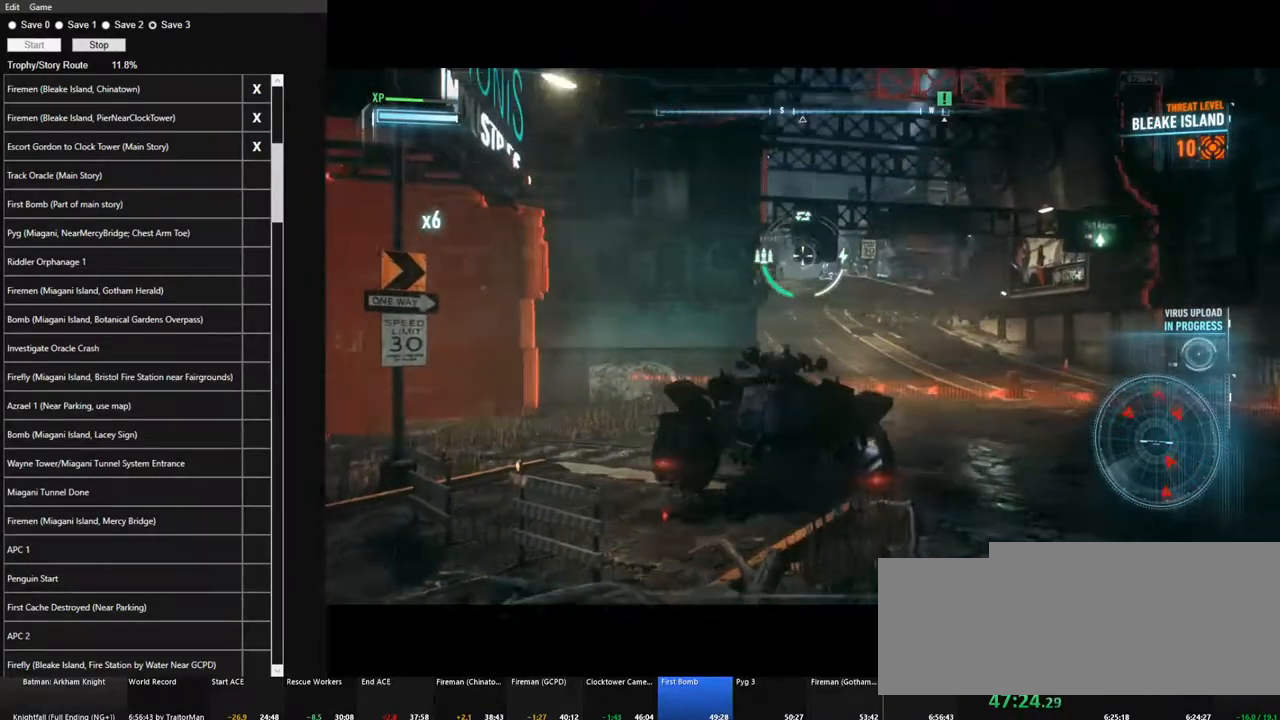
{"keys": ["w"], "mouse": ["right"], "mouse_move": "down-right", "events": [[17, "q", "down"], [167, "q", "up"]]}
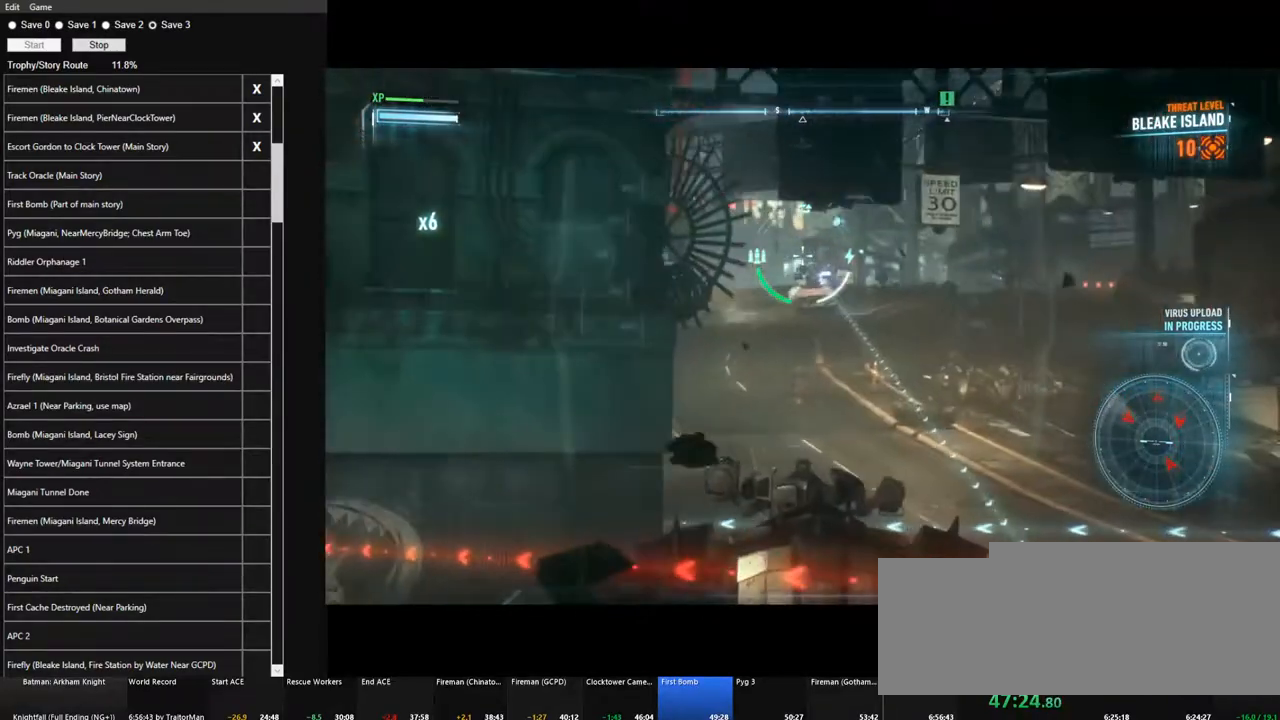
{"keys": ["d"], "mouse": ["right"], "mouse_move": "down-right", "events": [[267, "mouse_wheel", "down"], [267, "w", "up"], [367, "q", "down"], [450, "mouse_wheel", "up"], [500, "d", "down"], [500, "q", "up"]]}
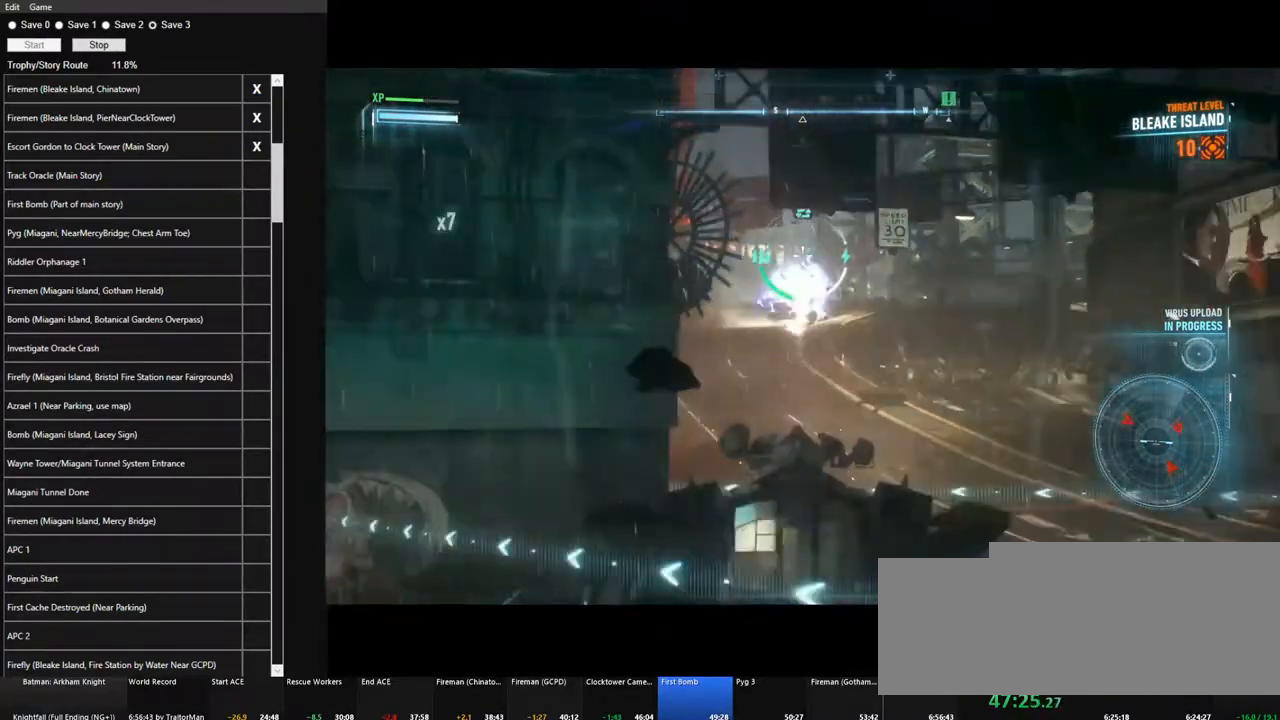
{"keys": ["w"], "mouse": ["right"], "mouse_move": "still", "events": [[150, "d", "up"], [384, "w", "down"]]}
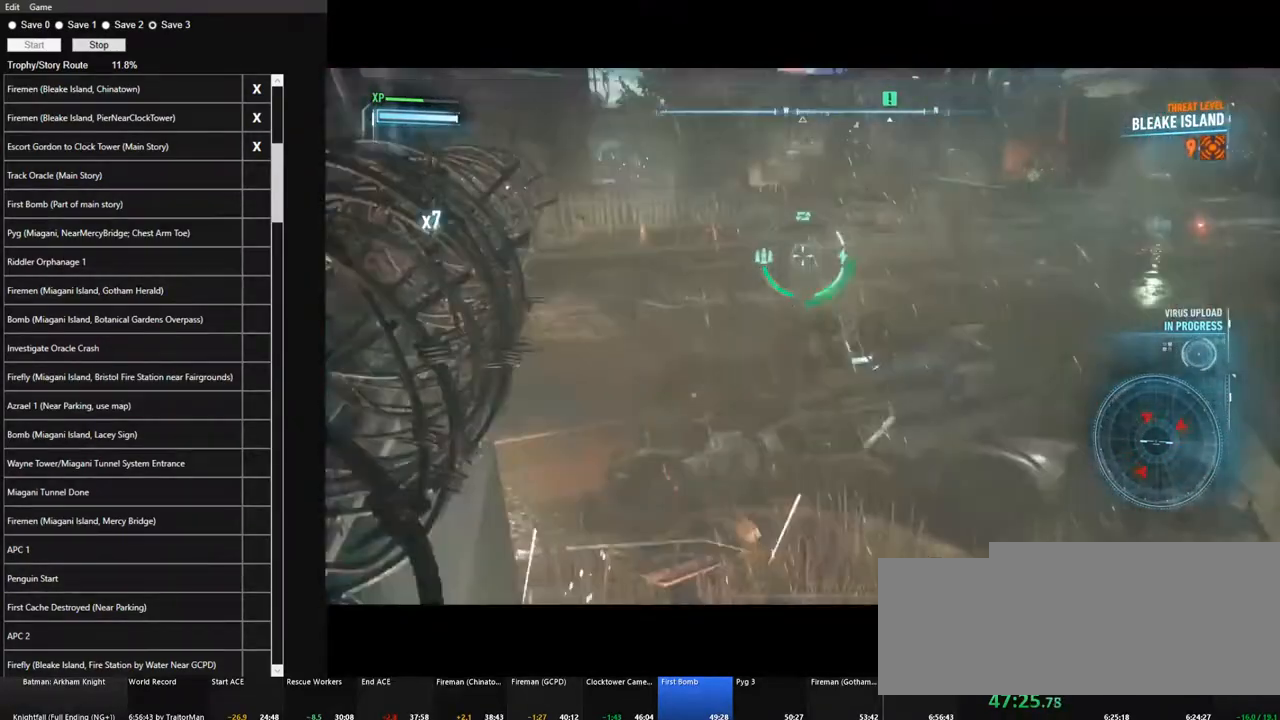
{"keys": ["w"], "mouse": ["right"], "events": [[350, "space", "down"], [484, "space", "up"]]}
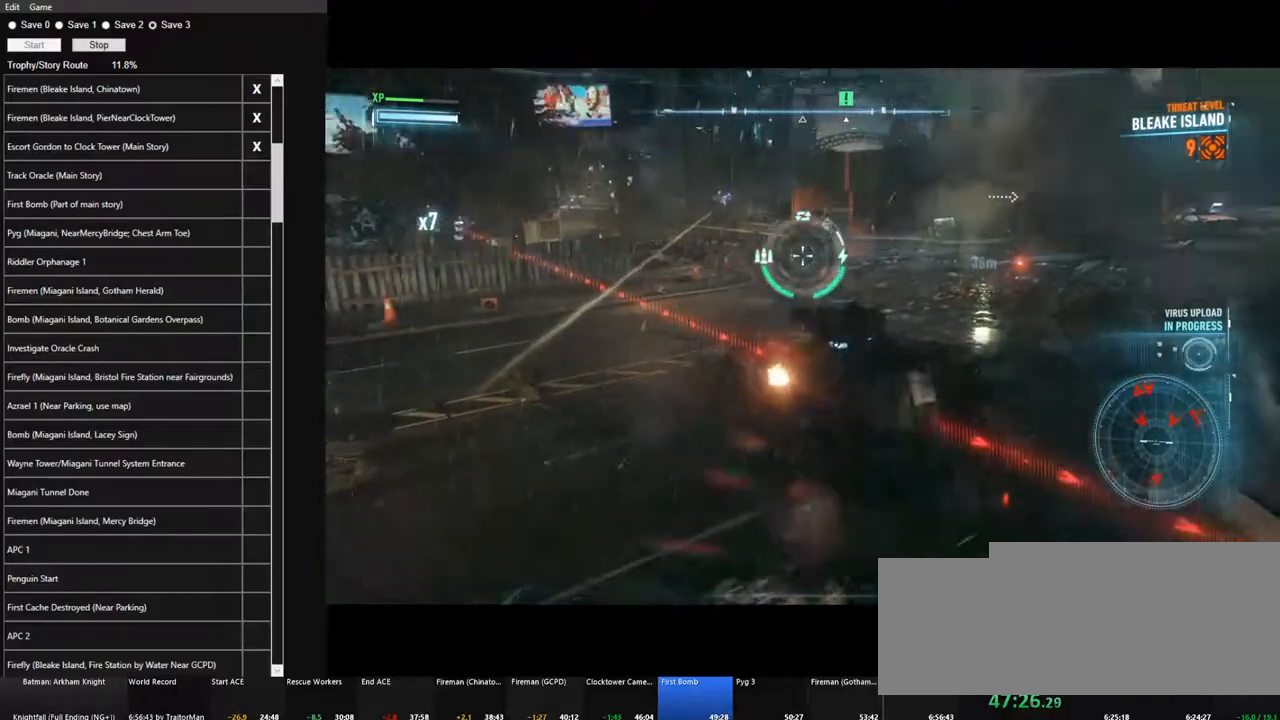
{"keys": ["w"], "mouse": ["right"], "mouse_move": "left", "events": [[267, "q", "down"], [417, "q", "up"]]}